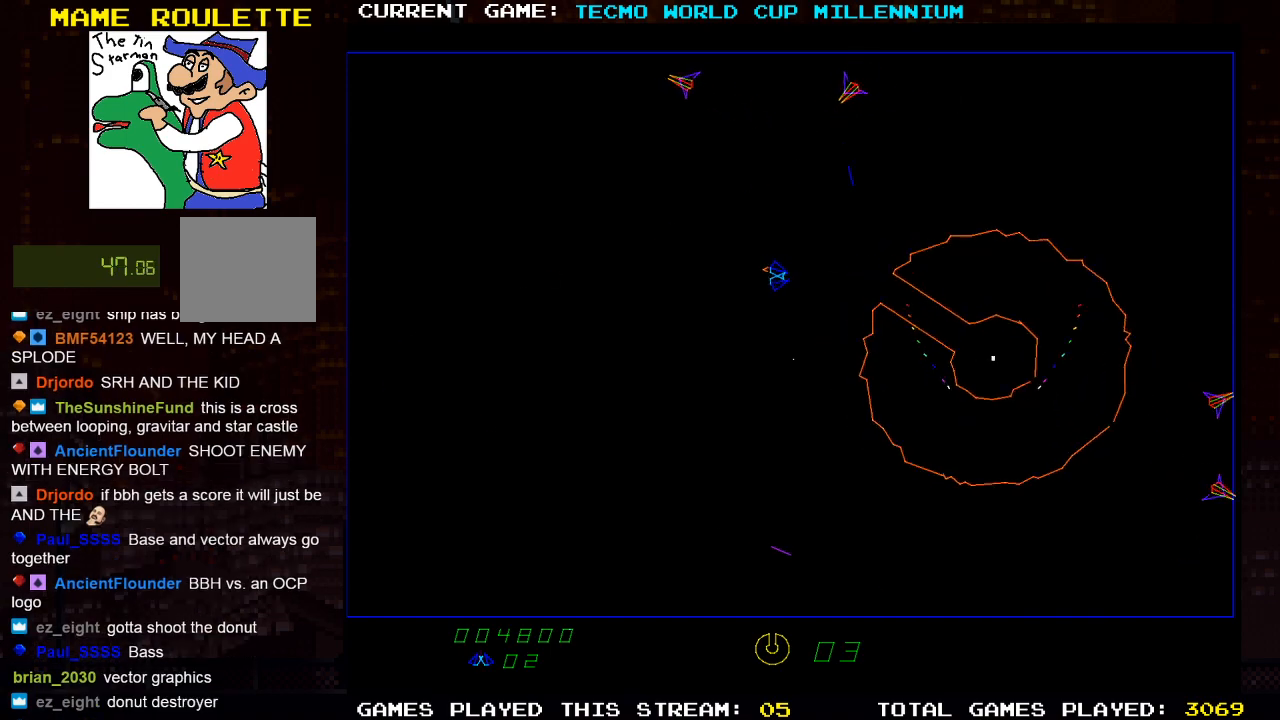
Gameplay with a controller (PlayStation layout); each line is a JSON object with the inputs held at the frame after it. "events" lists button and stick changes between this image and that frame as [ms after this image, input, new state], when the widget could be followed in between. Not read: R3.
{"buttons": [], "left_stick": "center", "right_stick": "center", "events": [[100, "DPAD_RIGHT", "up"], [117, "SQUARE", "down"], [167, "DPAD_RIGHT", "down"], [233, "DPAD_RIGHT", "up"], [233, "SQUARE", "up"]]}
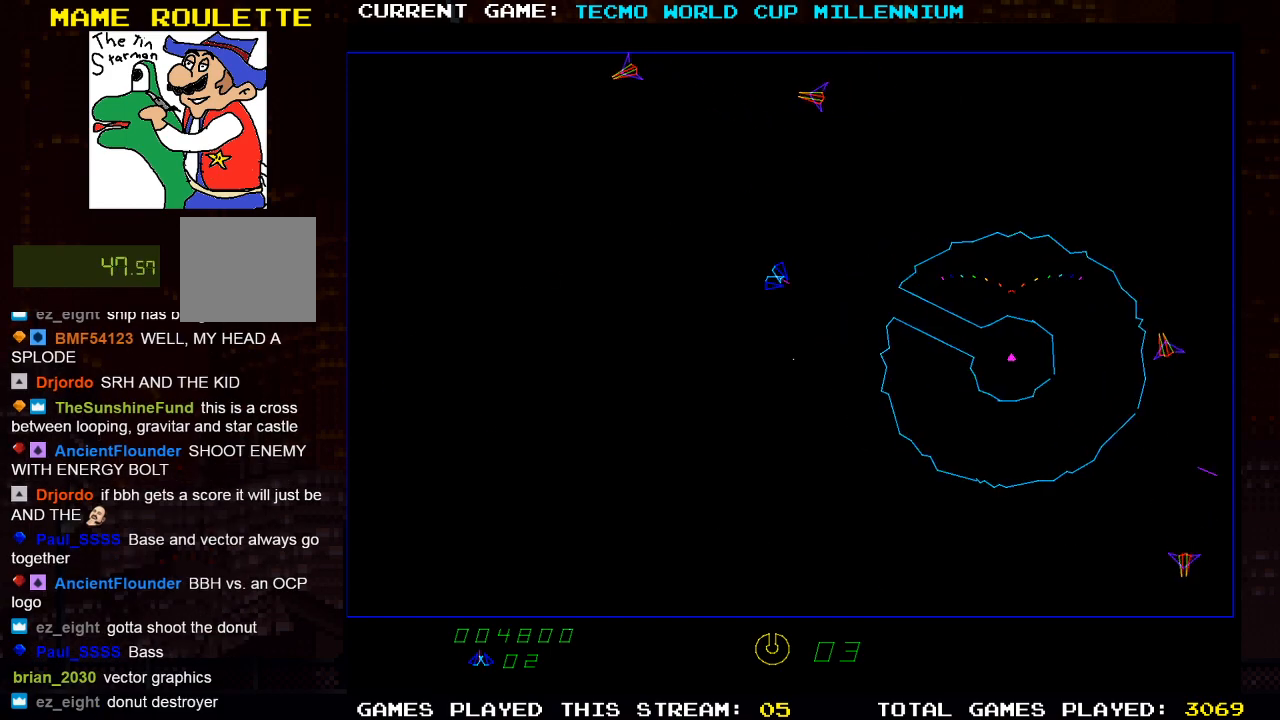
{"buttons": [], "left_stick": "center", "right_stick": "center", "events": [[67, "DPAD_LEFT", "down"], [117, "SQUARE", "down"], [133, "DPAD_LEFT", "up"], [217, "SQUARE", "up"]]}
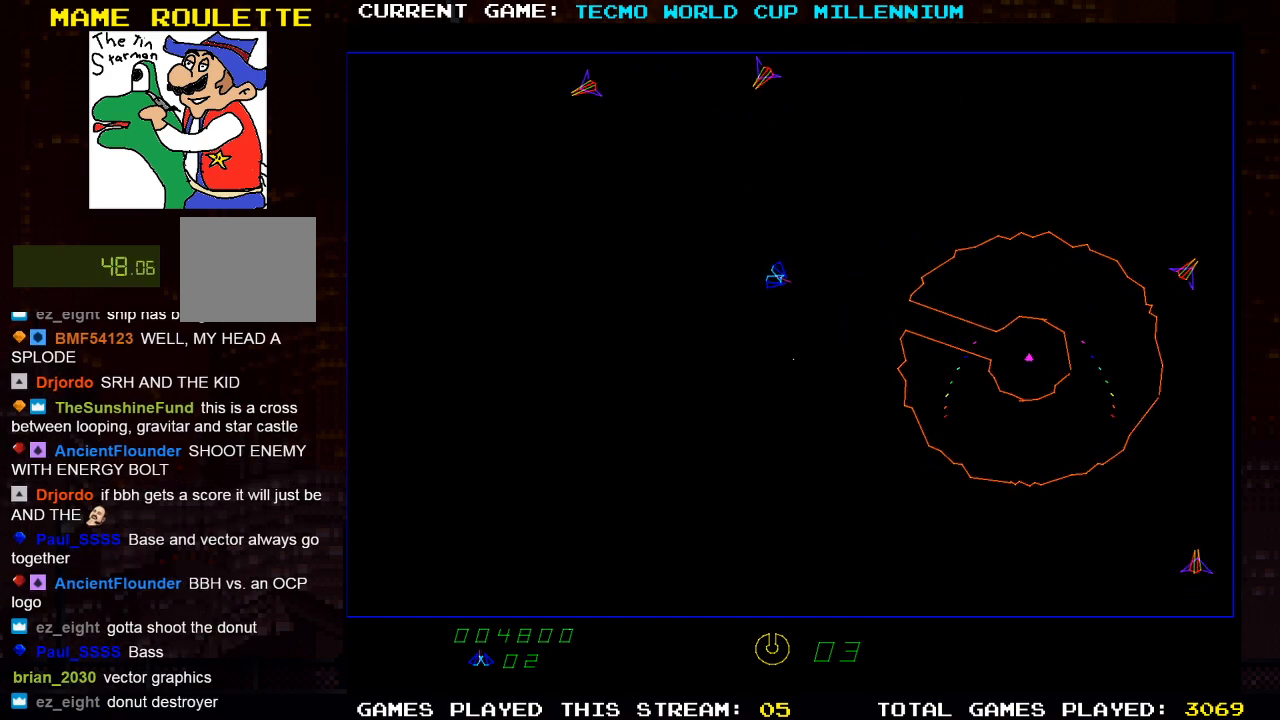
{"buttons": [], "left_stick": "center", "right_stick": "center", "events": [[17, "SQUARE", "down"], [133, "SQUARE", "up"], [400, "SQUARE", "down"], [500, "SQUARE", "up"]]}
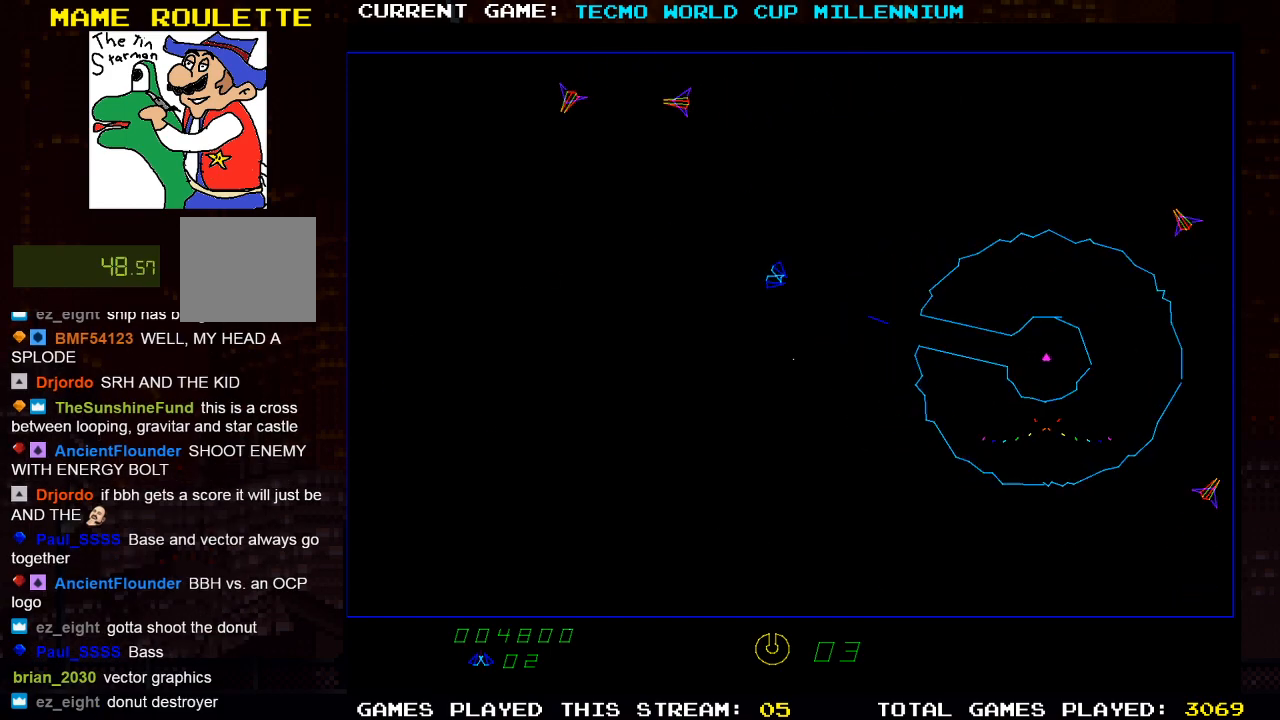
{"buttons": ["R2"], "left_stick": "center", "right_stick": "center", "events": [[233, "SQUARE", "down"], [350, "SQUARE", "up"], [450, "R2", "down"]]}
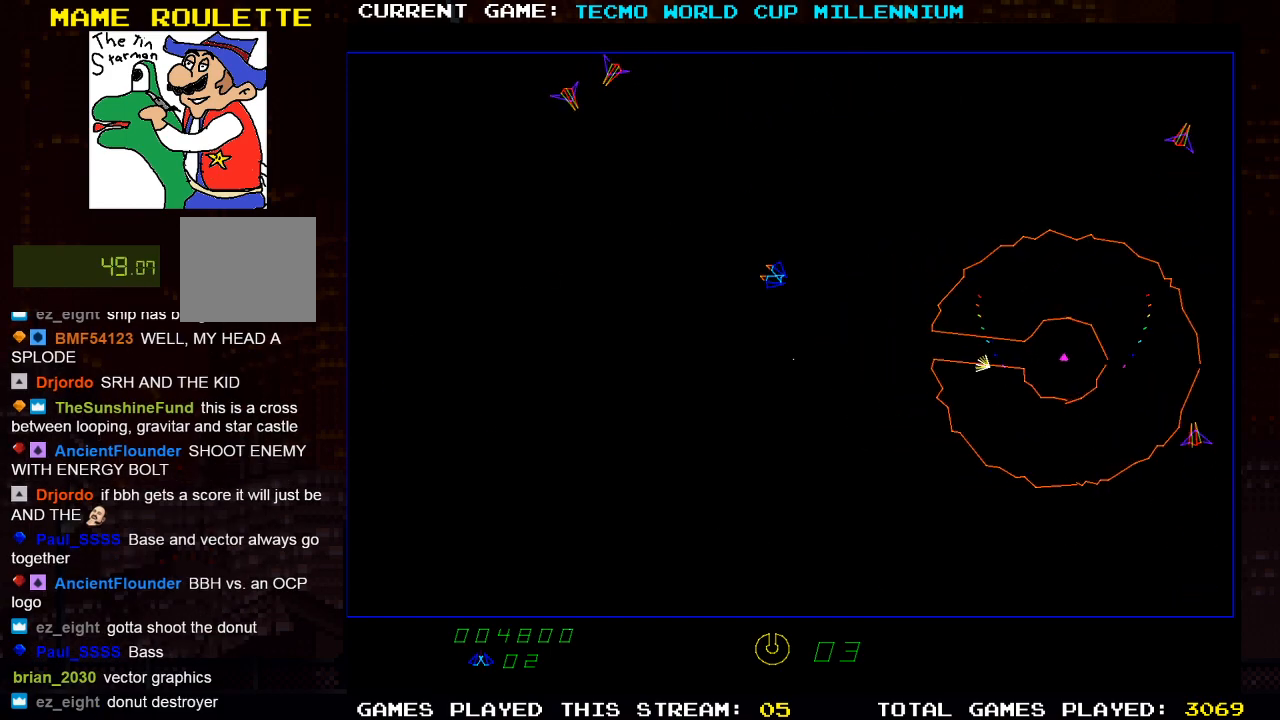
{"buttons": [], "left_stick": "center", "right_stick": "center", "events": [[433, "R2", "up"]]}
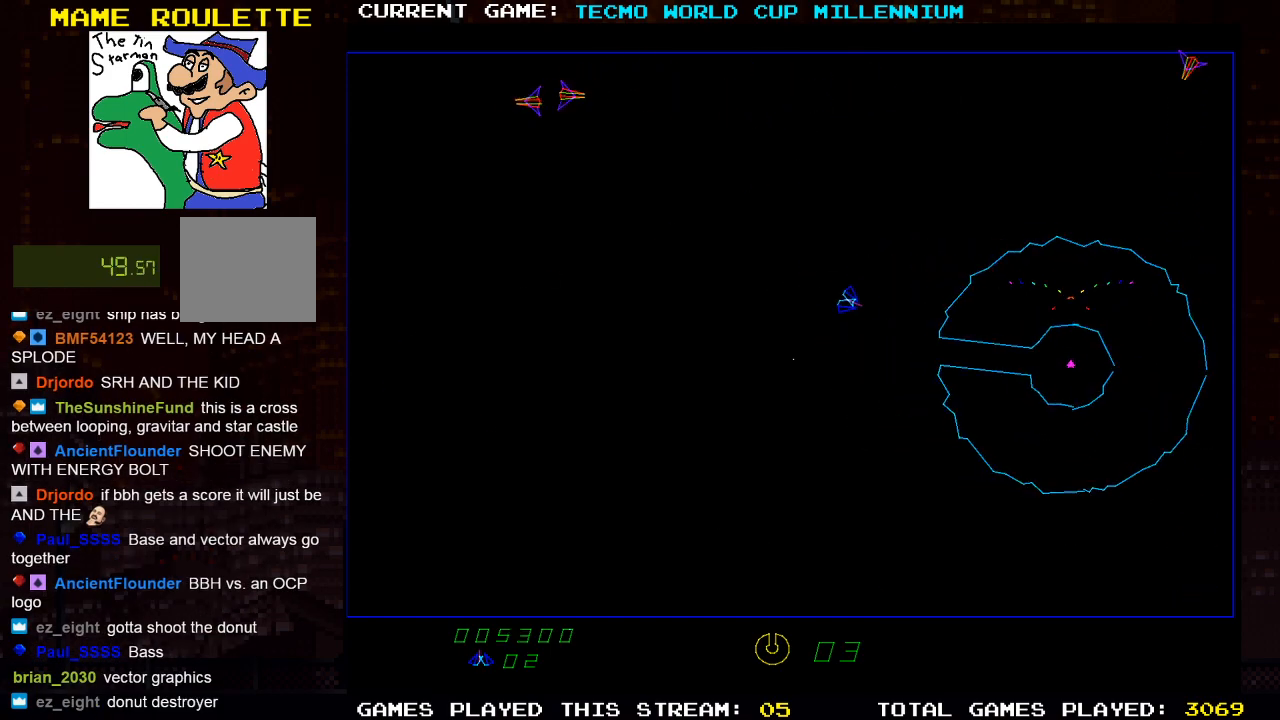
{"buttons": ["DPAD_RIGHT"], "left_stick": "center", "right_stick": "center", "events": [[17, "DPAD_RIGHT", "down"], [200, "R2", "down"], [417, "R2", "up"]]}
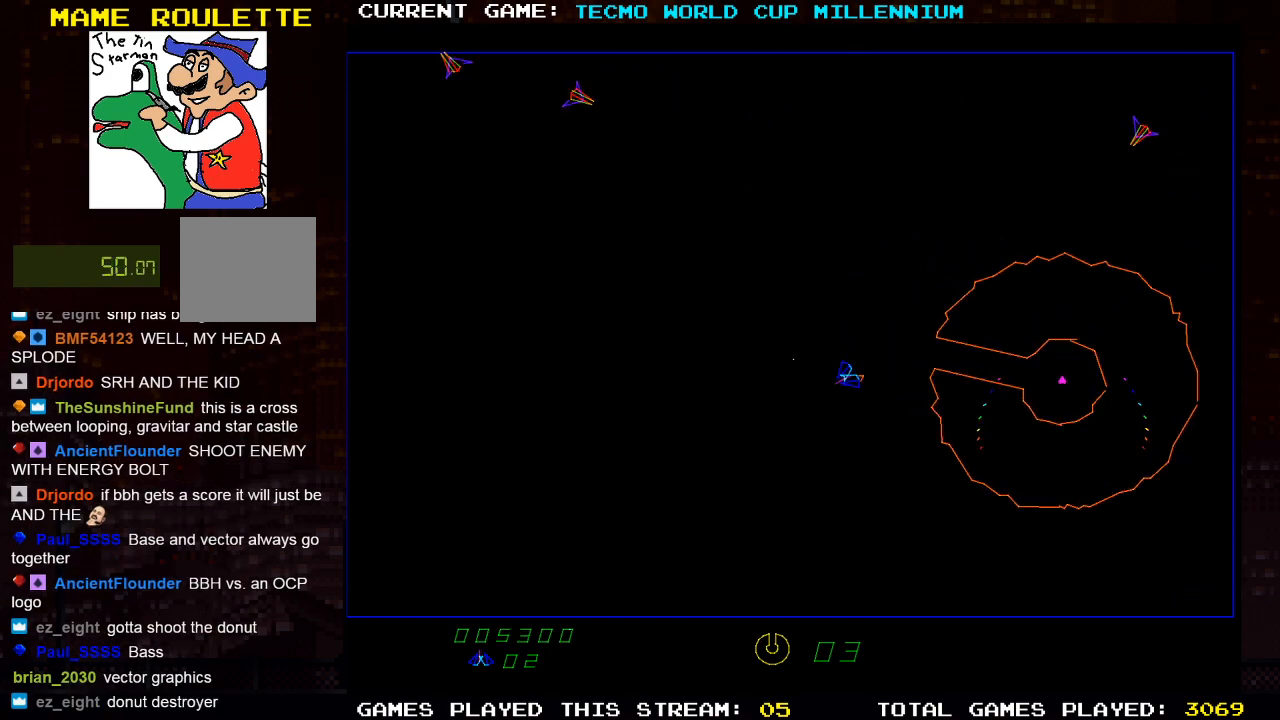
{"buttons": [], "left_stick": "center", "right_stick": "center", "events": [[467, "DPAD_RIGHT", "up"]]}
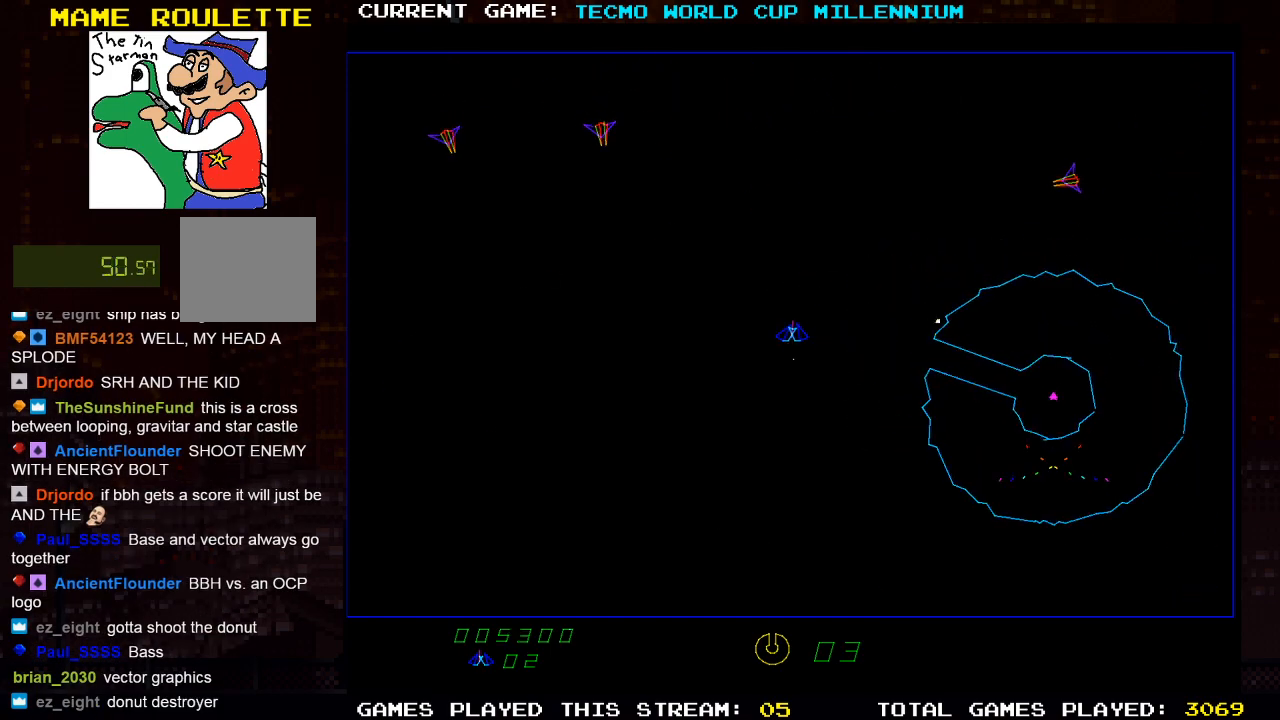
{"buttons": ["DPAD_RIGHT"], "left_stick": "center", "right_stick": "center", "events": [[67, "DPAD_RIGHT", "down"], [133, "R2", "down"], [350, "R2", "up"]]}
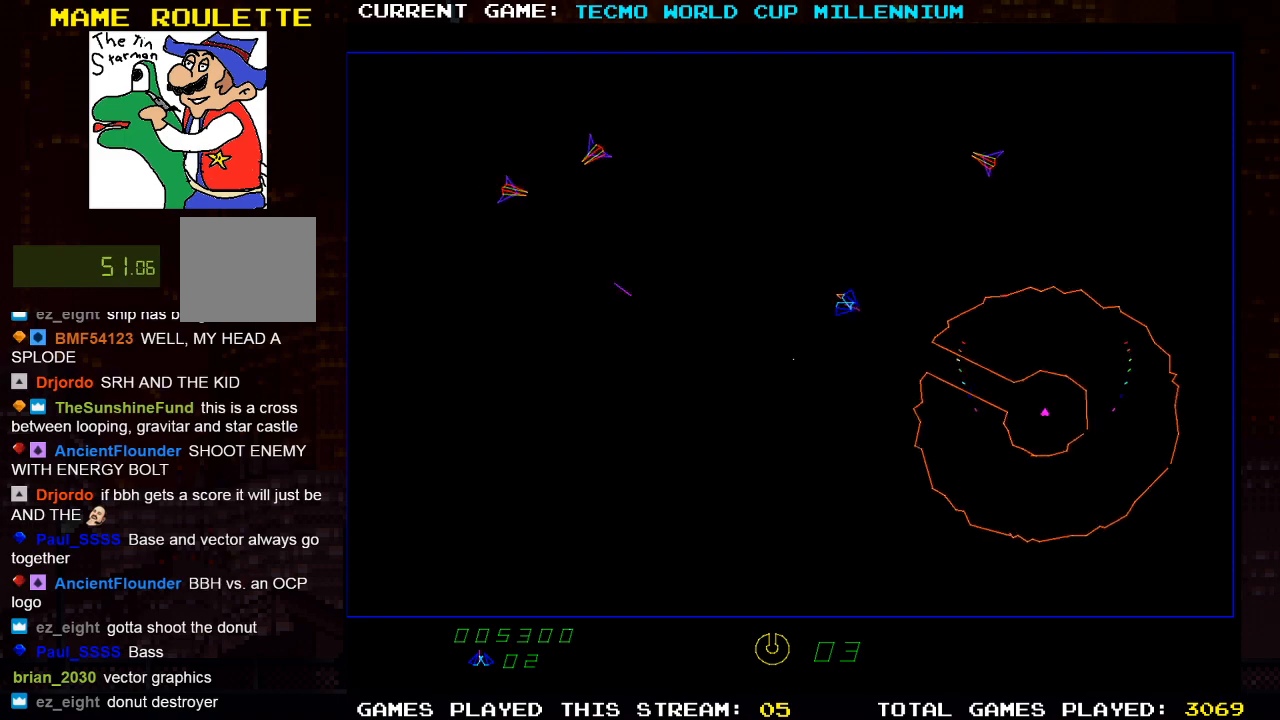
{"buttons": ["SQUARE", "DPAD_LEFT"], "left_stick": "center", "right_stick": "center", "events": [[67, "DPAD_RIGHT", "up"], [117, "SQUARE", "down"], [233, "SQUARE", "up"], [250, "DPAD_RIGHT", "down"], [283, "DPAD_RIGHT", "up"], [433, "DPAD_LEFT", "down"], [500, "SQUARE", "down"]]}
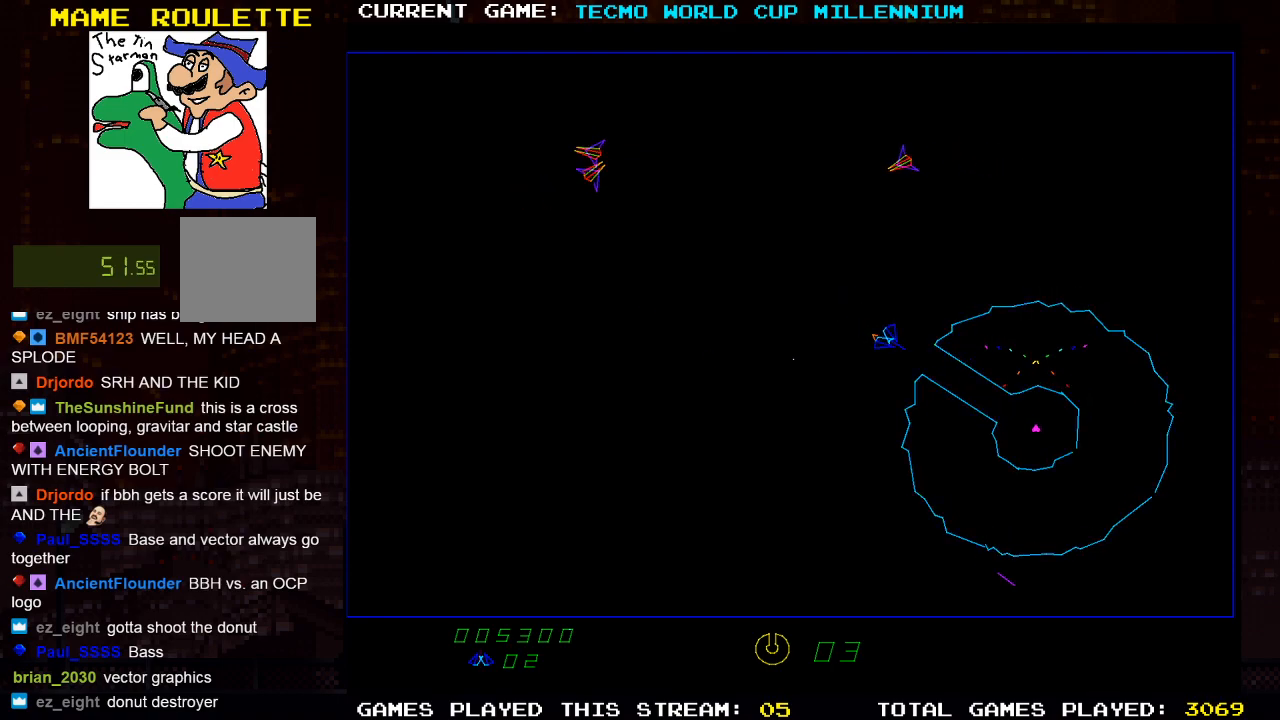
{"buttons": [], "left_stick": "center", "right_stick": "center", "events": [[50, "DPAD_LEFT", "up"], [100, "SQUARE", "up"]]}
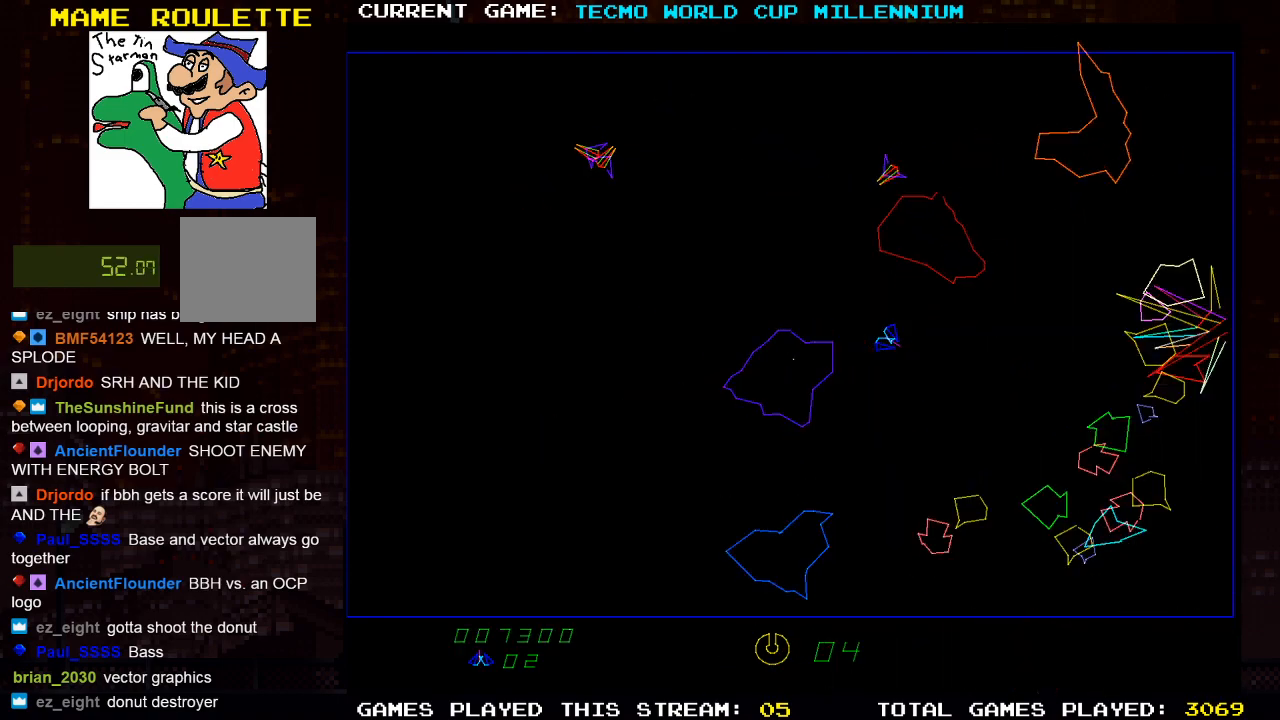
{"buttons": [], "left_stick": "center", "right_stick": "center", "events": []}
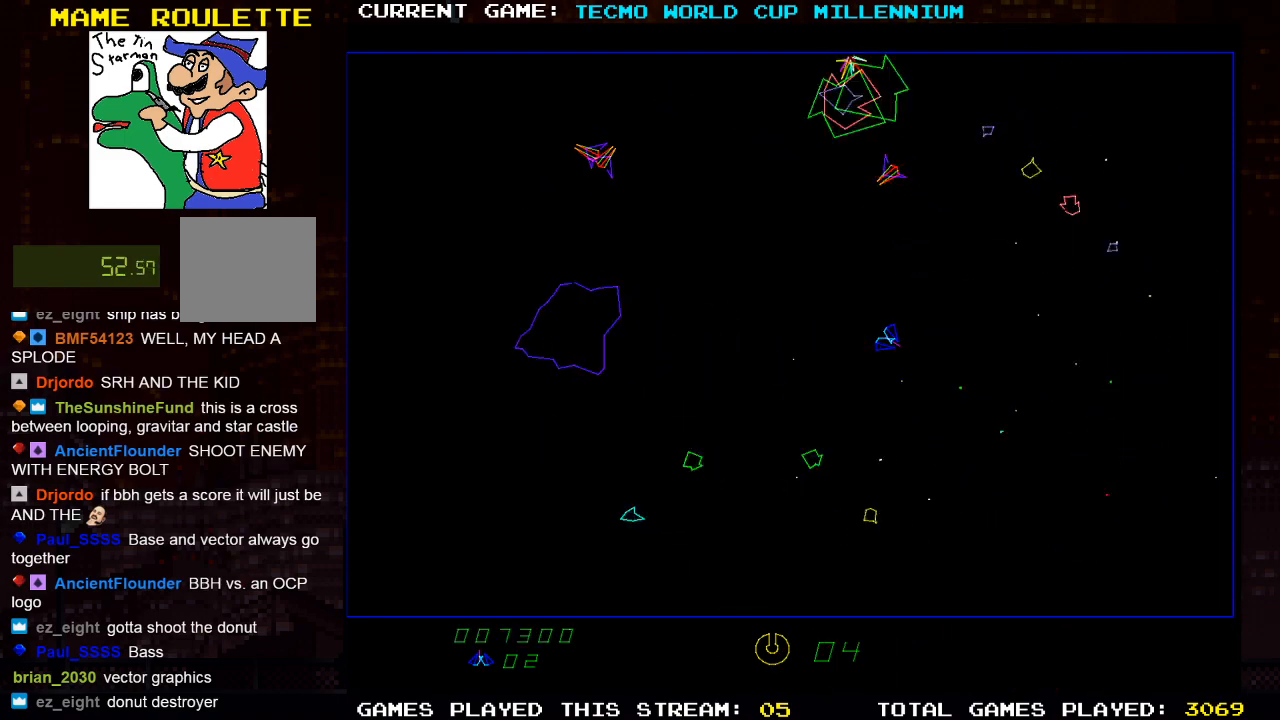
{"buttons": [], "left_stick": "center", "right_stick": "center", "events": []}
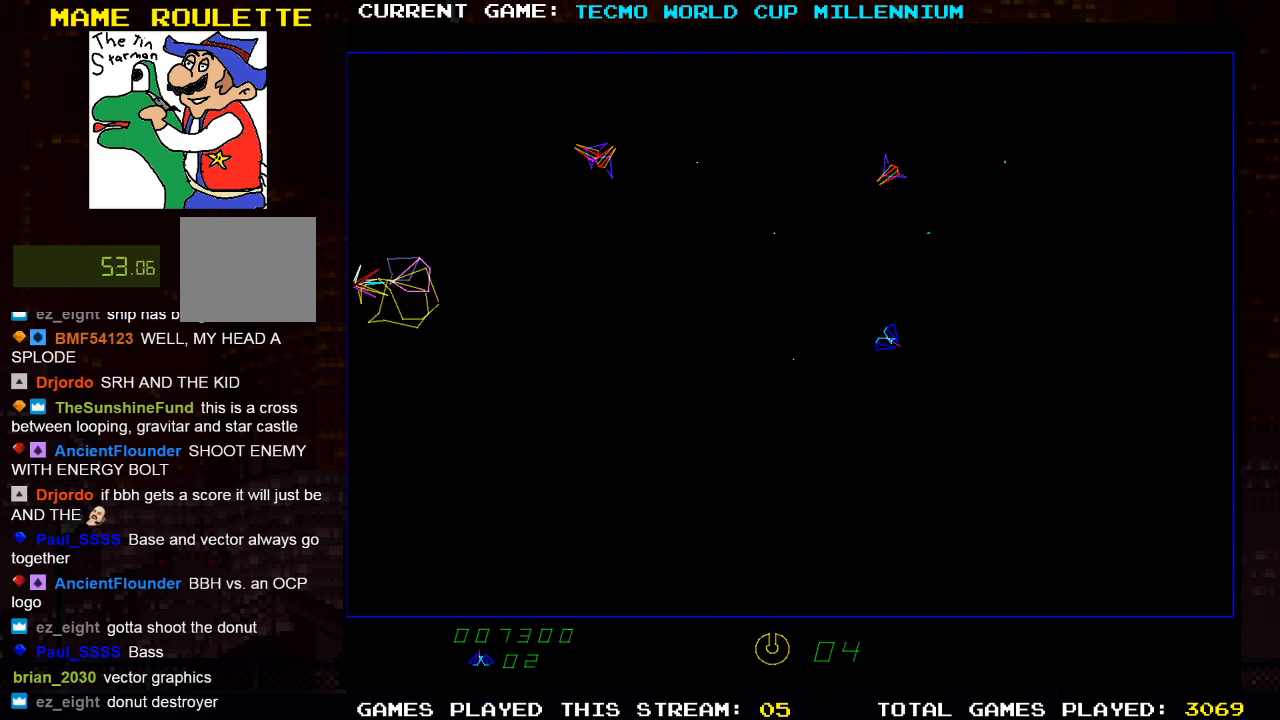
{"buttons": [], "left_stick": "center", "right_stick": "center", "events": []}
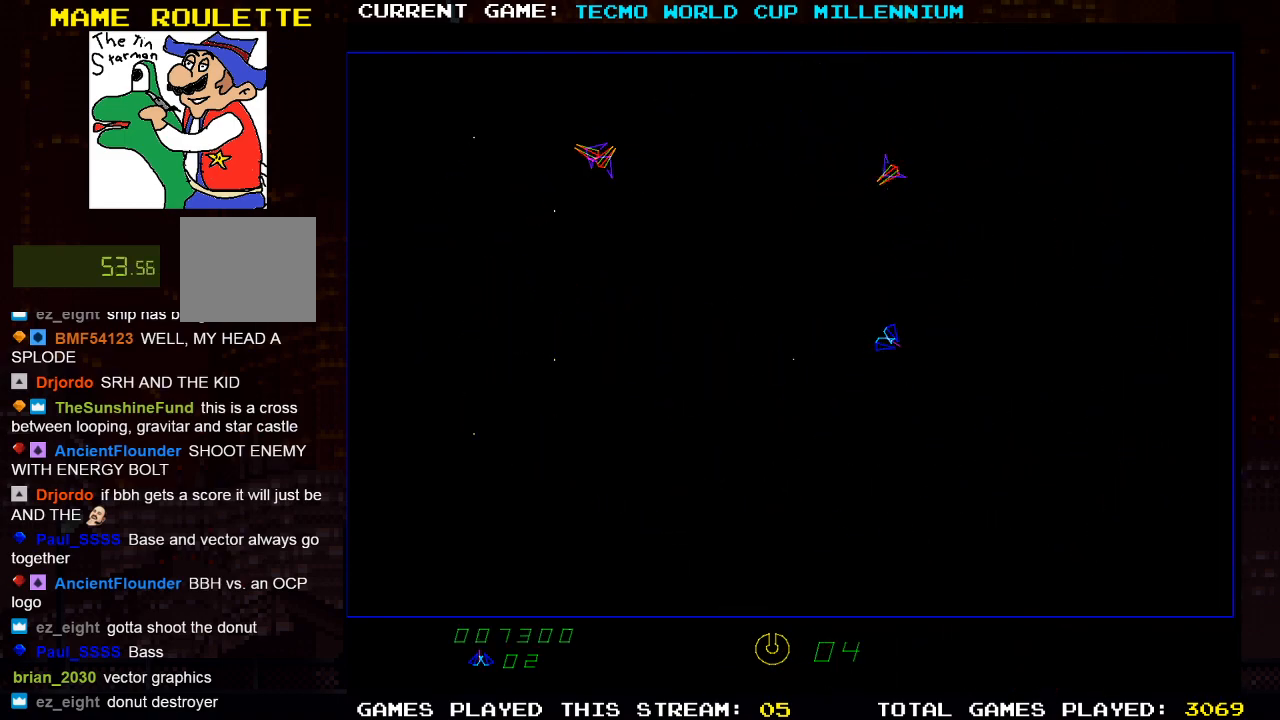
{"buttons": [], "left_stick": "center", "right_stick": "center", "events": []}
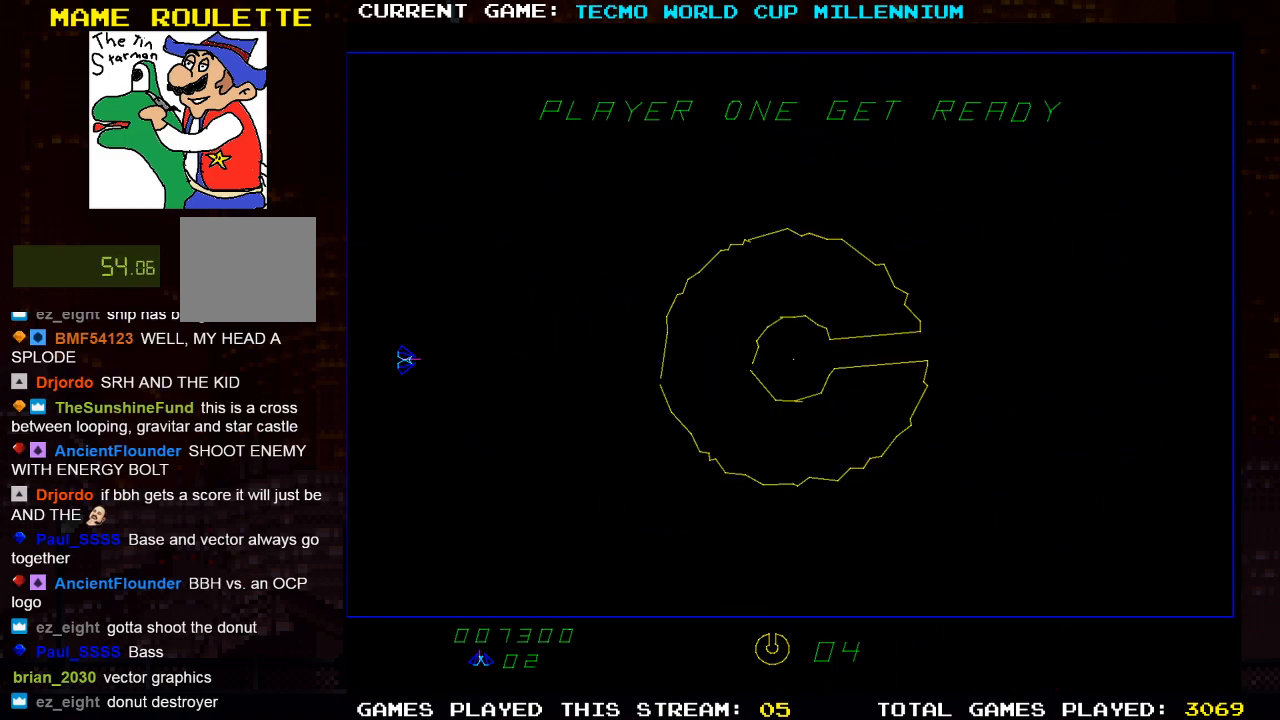
{"buttons": [], "left_stick": "center", "right_stick": "center", "events": []}
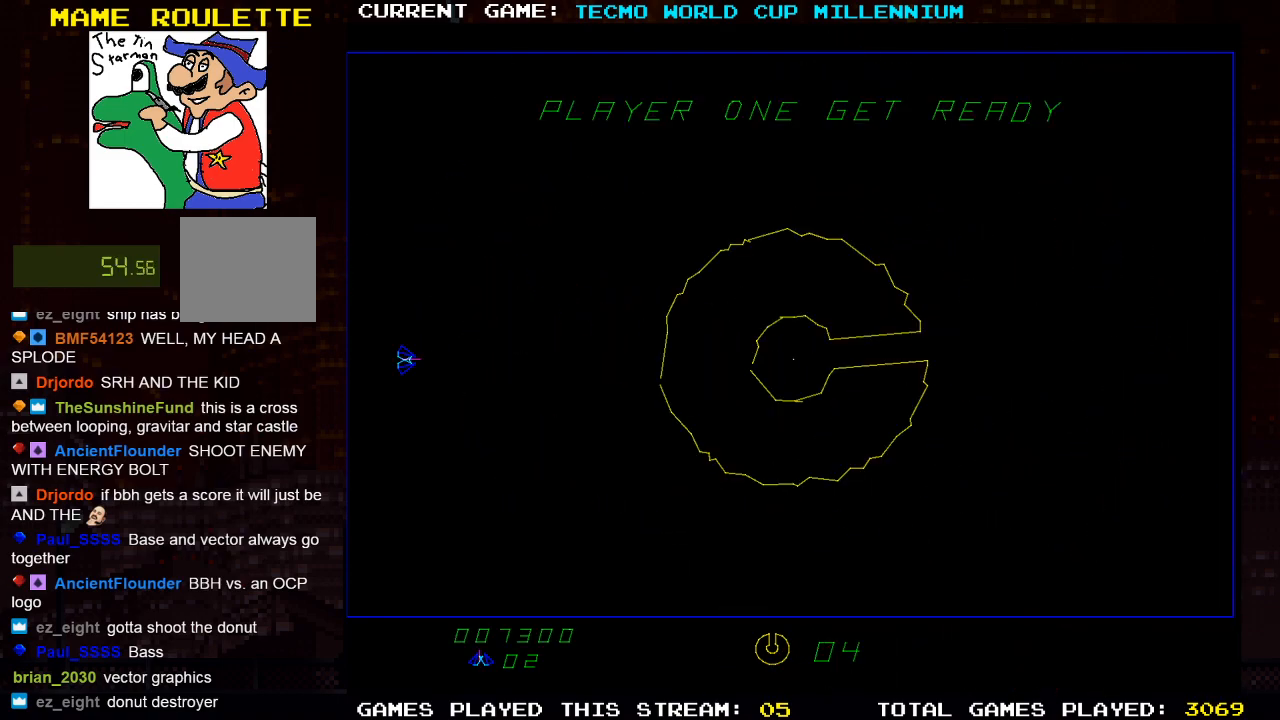
{"buttons": [], "left_stick": "center", "right_stick": "center", "events": []}
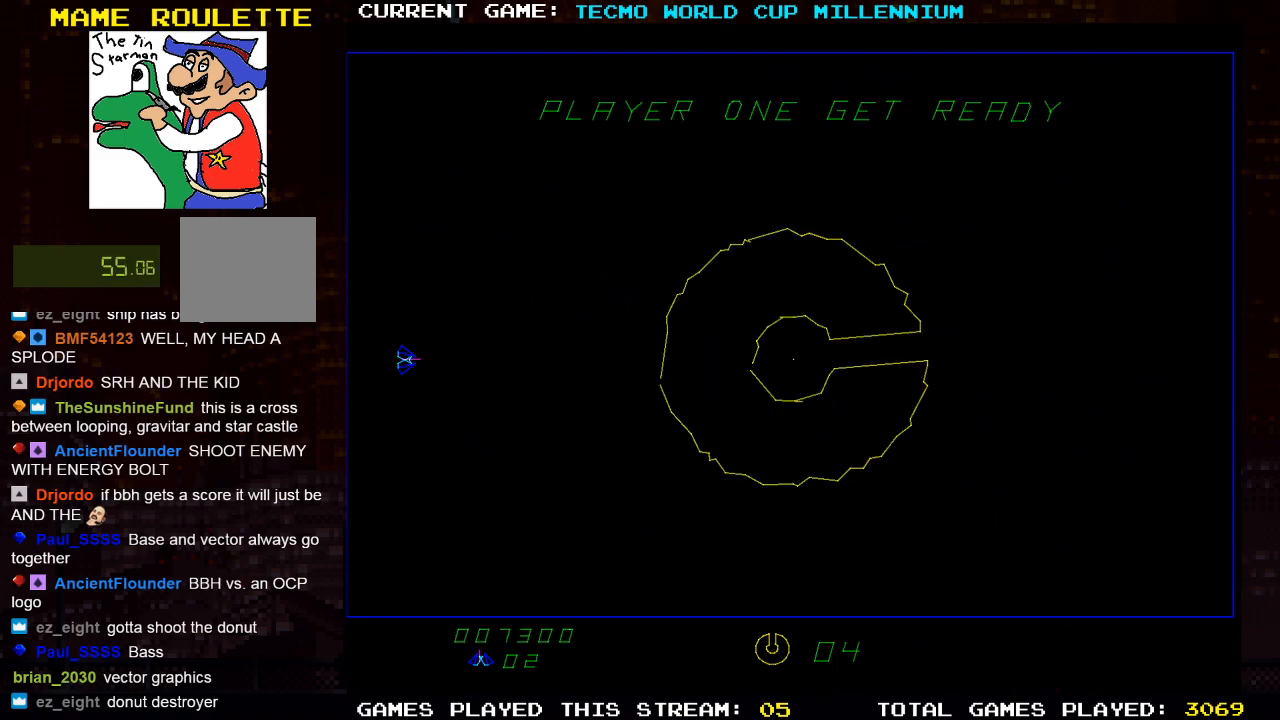
{"buttons": [], "left_stick": "center", "right_stick": "center", "events": [[83, "DPAD_RIGHT", "down"], [383, "DPAD_RIGHT", "up"]]}
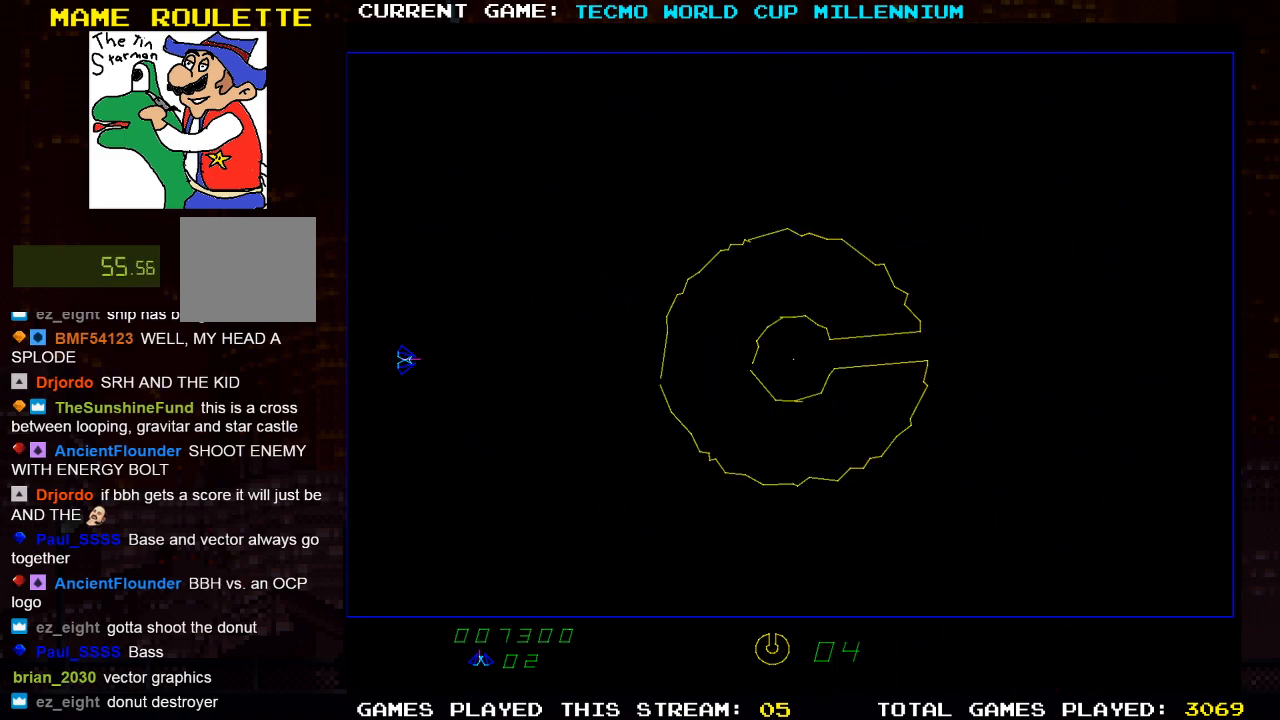
{"buttons": [], "left_stick": "center", "right_stick": "center", "events": [[300, "DPAD_RIGHT", "down"], [483, "DPAD_RIGHT", "up"]]}
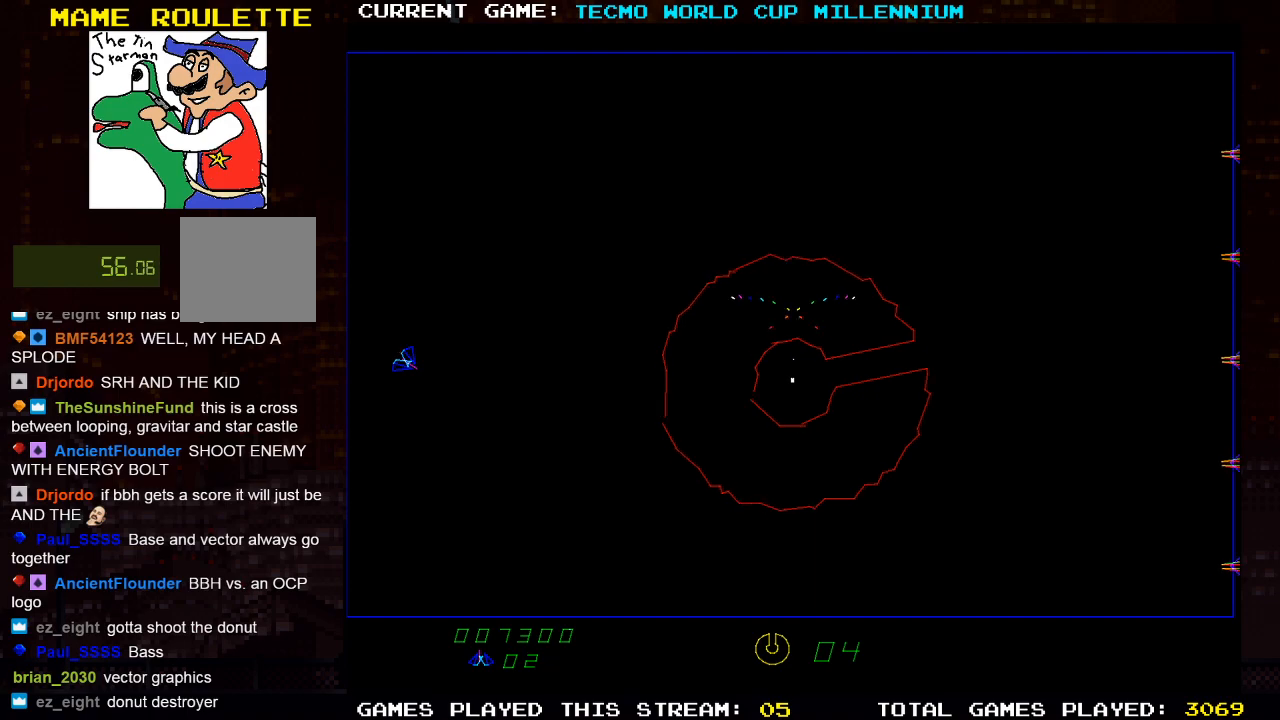
{"buttons": ["R2"], "left_stick": "center", "right_stick": "center", "events": [[167, "DPAD_LEFT", "down"], [383, "DPAD_LEFT", "up"], [467, "R2", "down"]]}
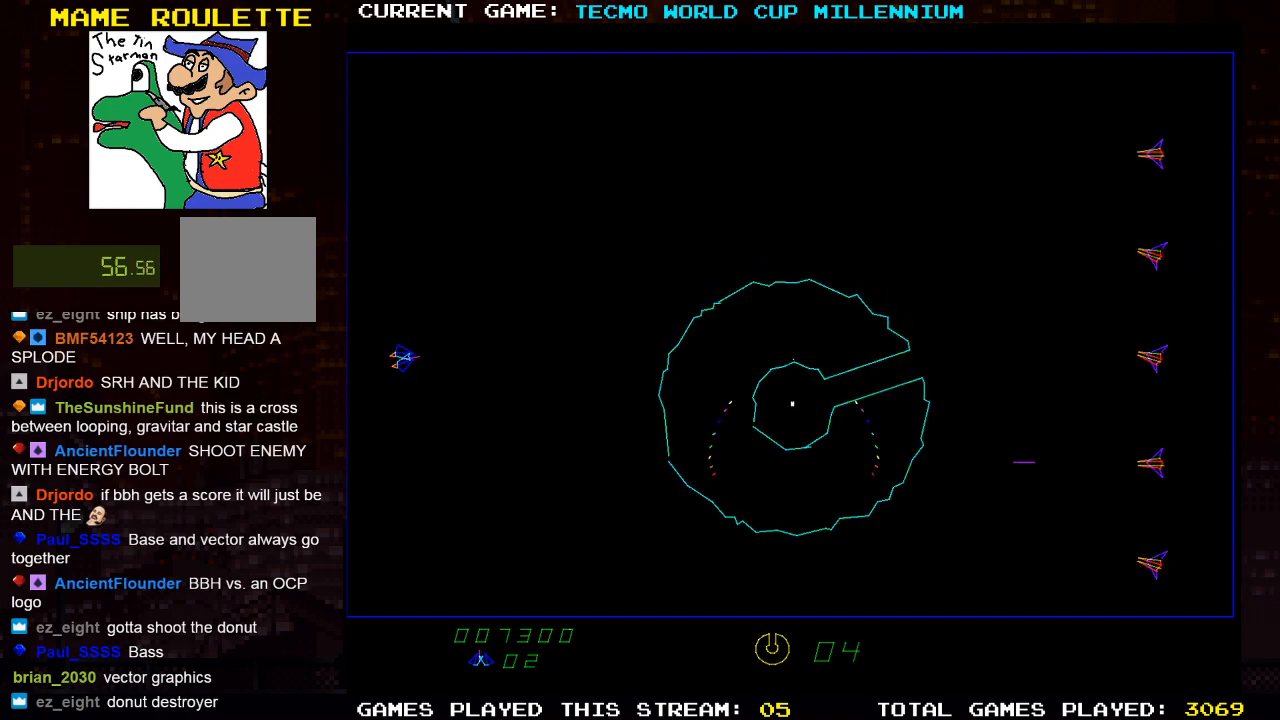
{"buttons": ["SQUARE"], "left_stick": "center", "right_stick": "center", "events": [[417, "R2", "up"], [500, "SQUARE", "down"]]}
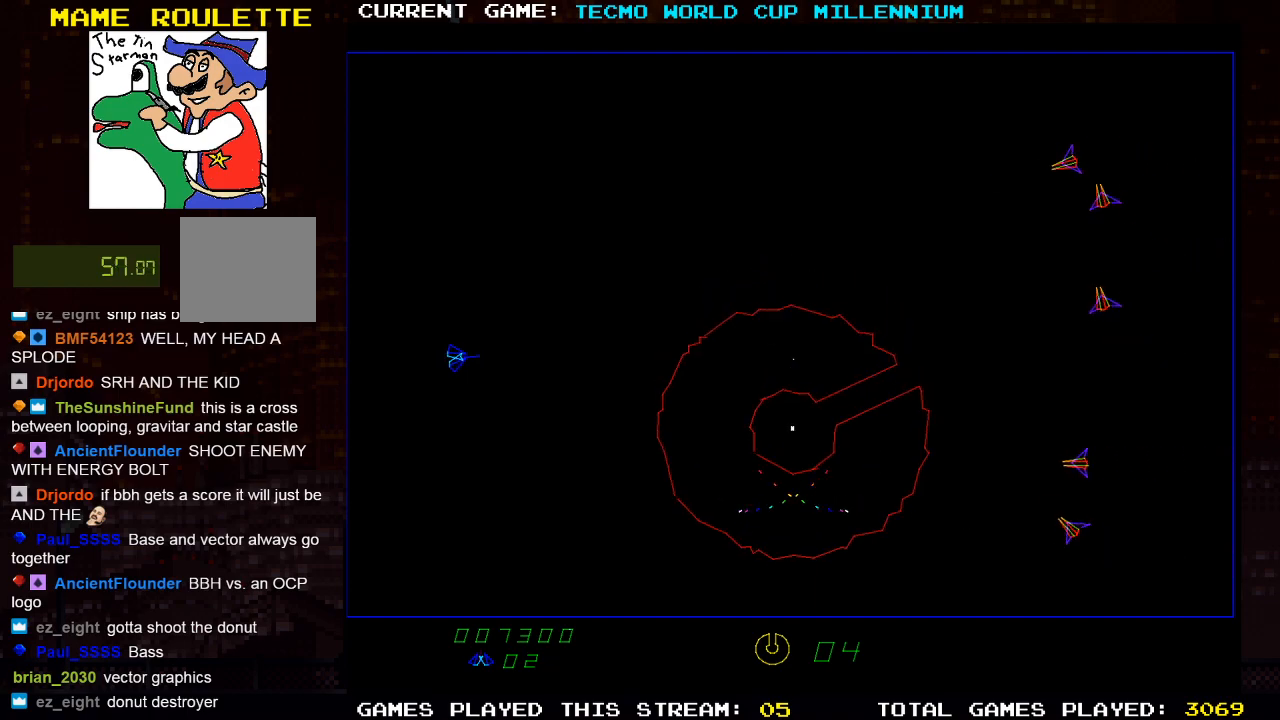
{"buttons": [], "left_stick": "center", "right_stick": "center", "events": [[167, "SQUARE", "up"]]}
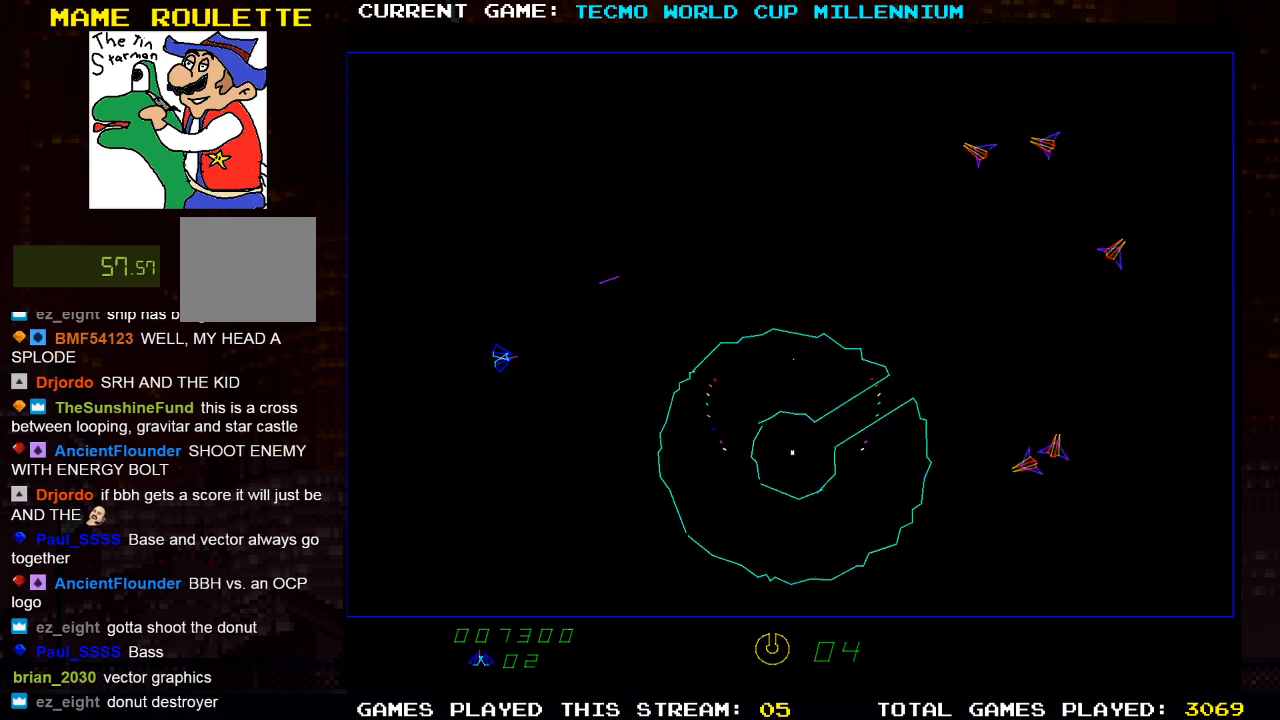
{"buttons": ["R2"], "left_stick": "center", "right_stick": "center", "events": [[17, "DPAD_LEFT", "down"], [83, "DPAD_LEFT", "up"], [83, "SQUARE", "down"], [250, "SQUARE", "up"], [433, "R2", "down"]]}
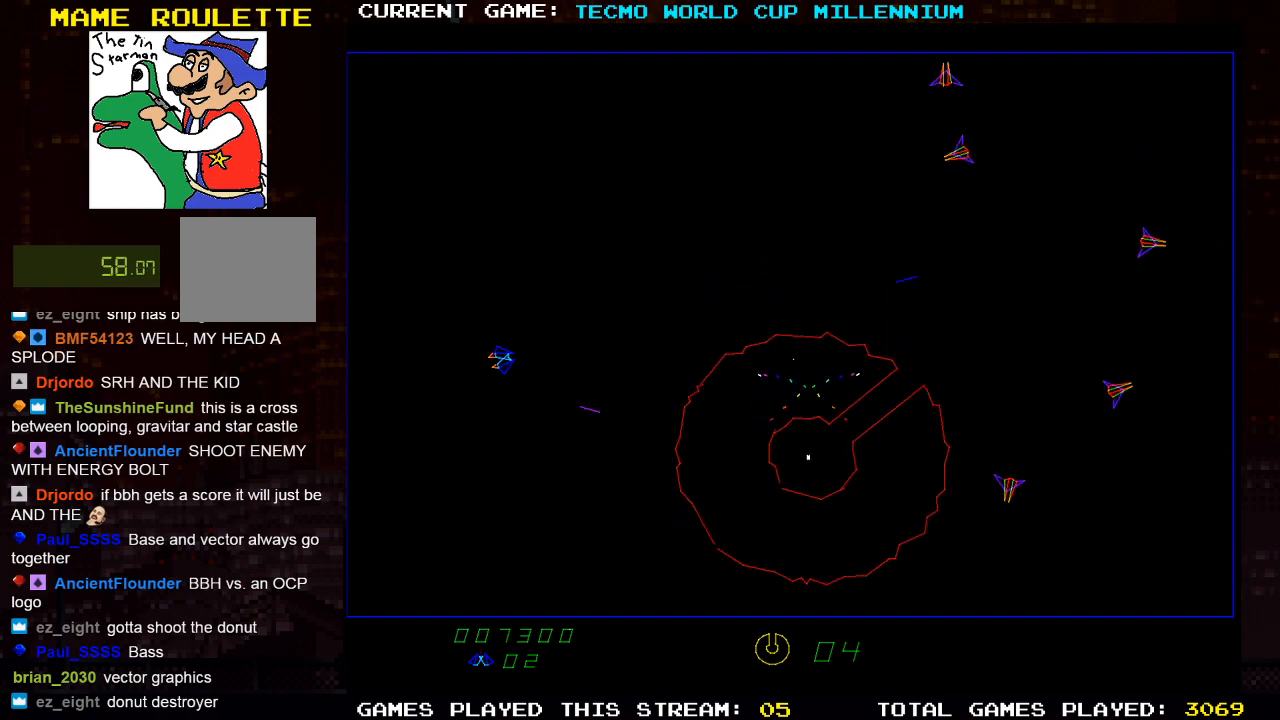
{"buttons": ["SQUARE"], "left_stick": "center", "right_stick": "center", "events": [[183, "R2", "up"], [350, "DPAD_LEFT", "down"], [400, "DPAD_LEFT", "up"], [483, "SQUARE", "down"]]}
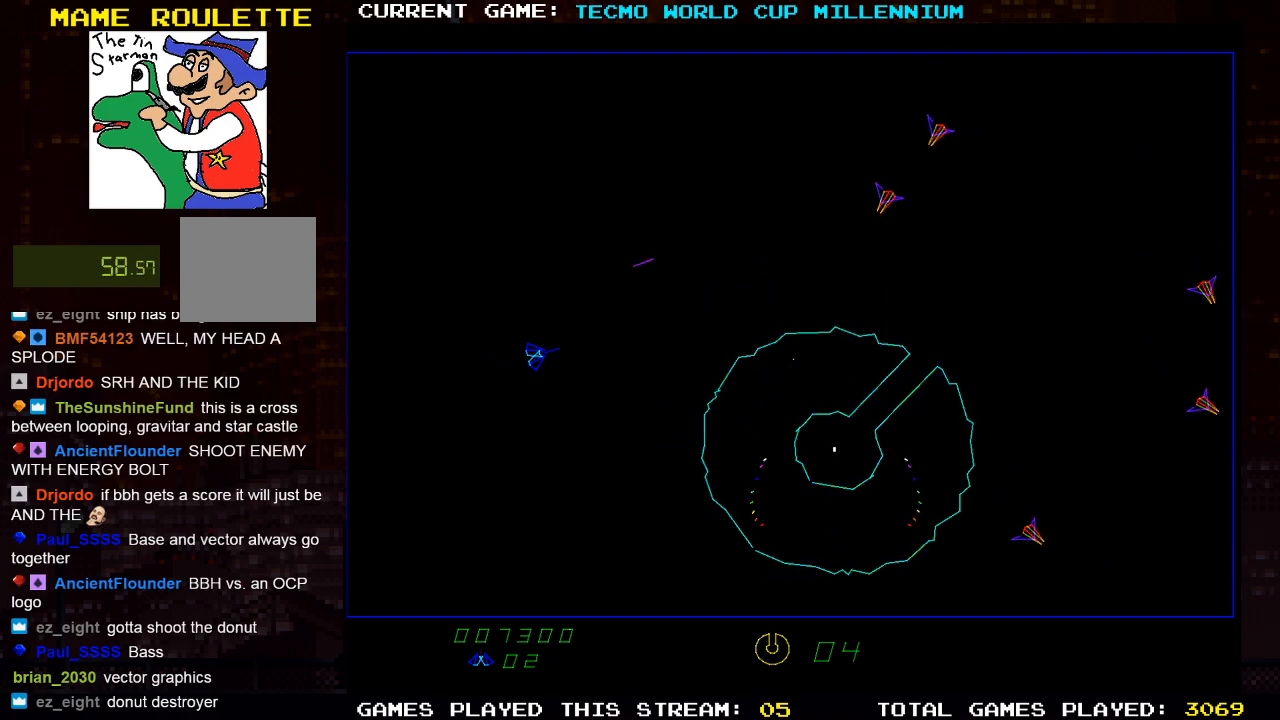
{"buttons": ["R2"], "left_stick": "center", "right_stick": "center", "events": [[133, "SQUARE", "up"], [383, "SQUARE", "down"], [433, "SQUARE", "up"], [467, "R2", "down"]]}
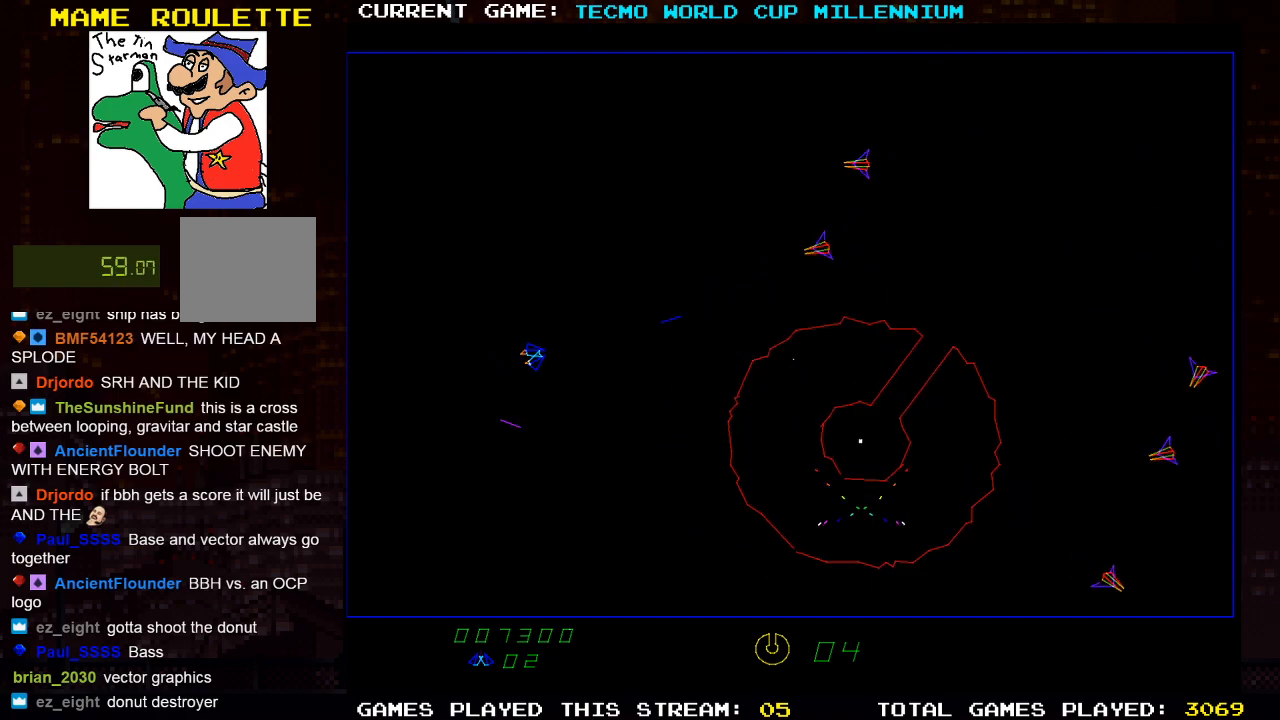
{"buttons": ["DPAD_LEFT"], "left_stick": "center", "right_stick": "center", "events": [[183, "DPAD_LEFT", "down"], [267, "DPAD_LEFT", "up"], [283, "R2", "up"], [350, "SQUARE", "down"], [417, "DPAD_LEFT", "down"], [500, "SQUARE", "up"]]}
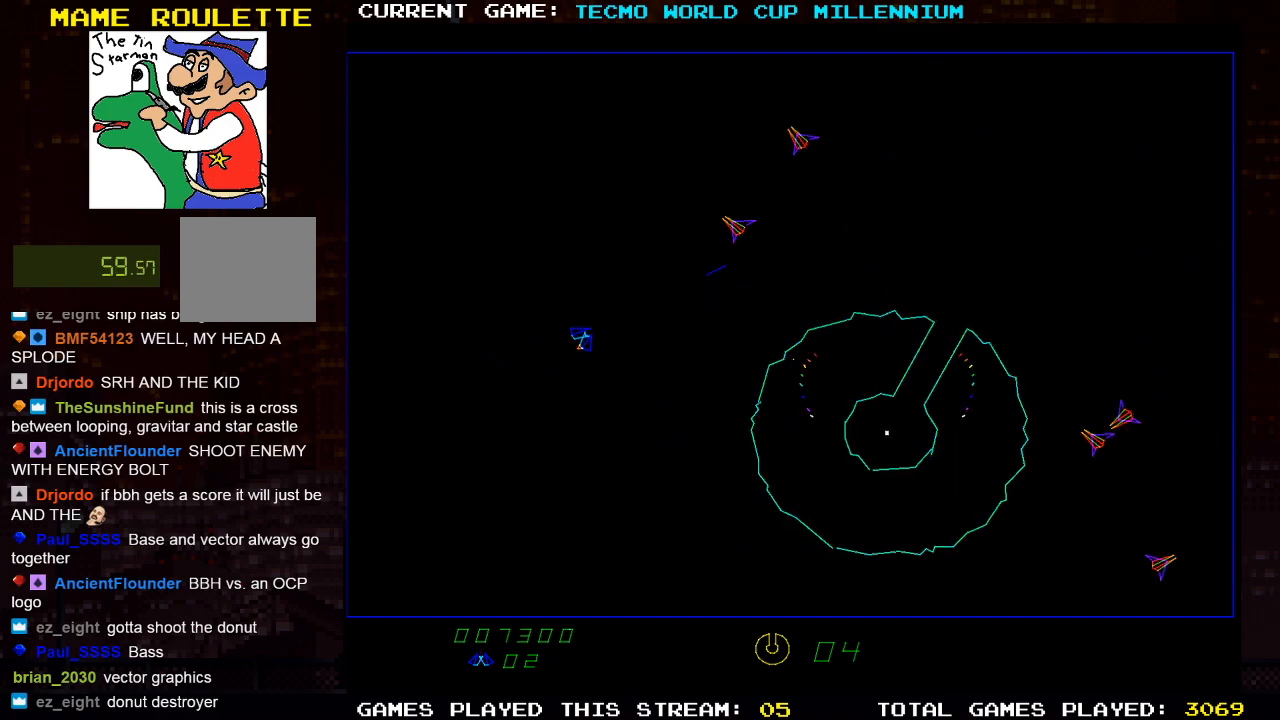
{"buttons": ["DPAD_RIGHT"], "left_stick": "center", "right_stick": "center", "events": [[50, "DPAD_LEFT", "up"], [167, "SQUARE", "down"], [300, "SQUARE", "up"], [483, "DPAD_RIGHT", "down"]]}
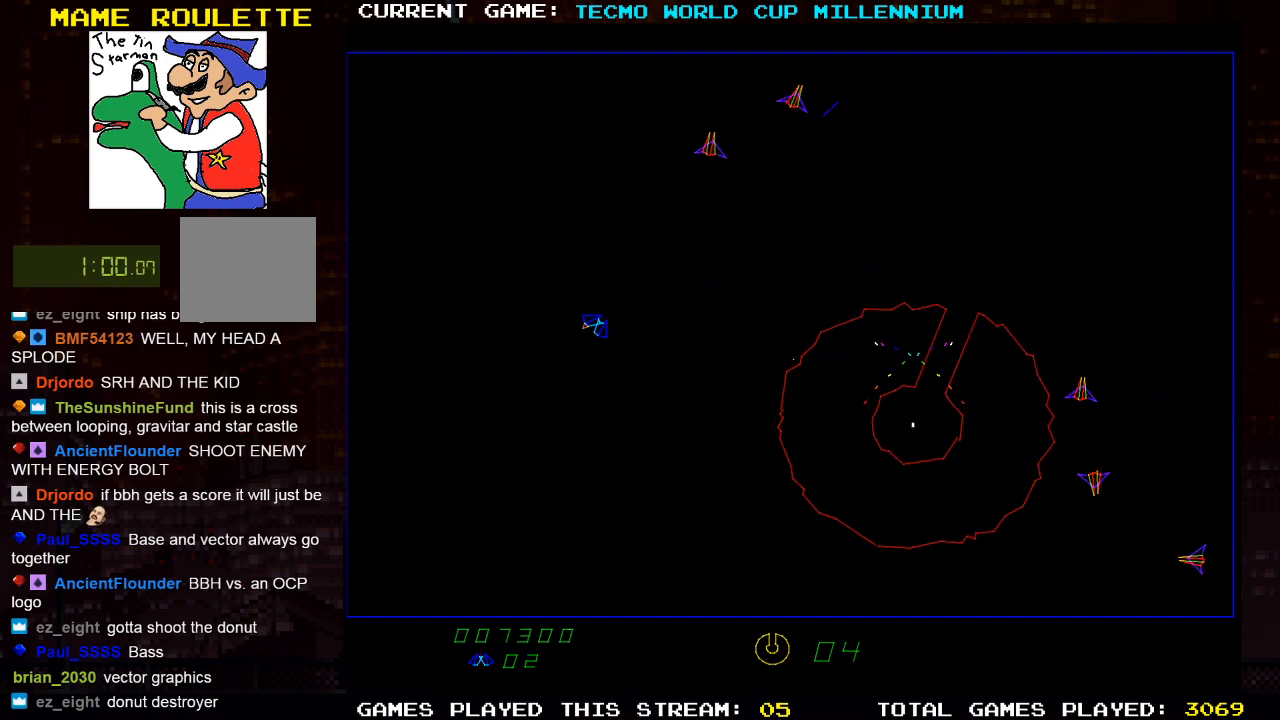
{"buttons": ["DPAD_LEFT"], "left_stick": "center", "right_stick": "center", "events": [[267, "DPAD_RIGHT", "up"], [333, "DPAD_LEFT", "down"]]}
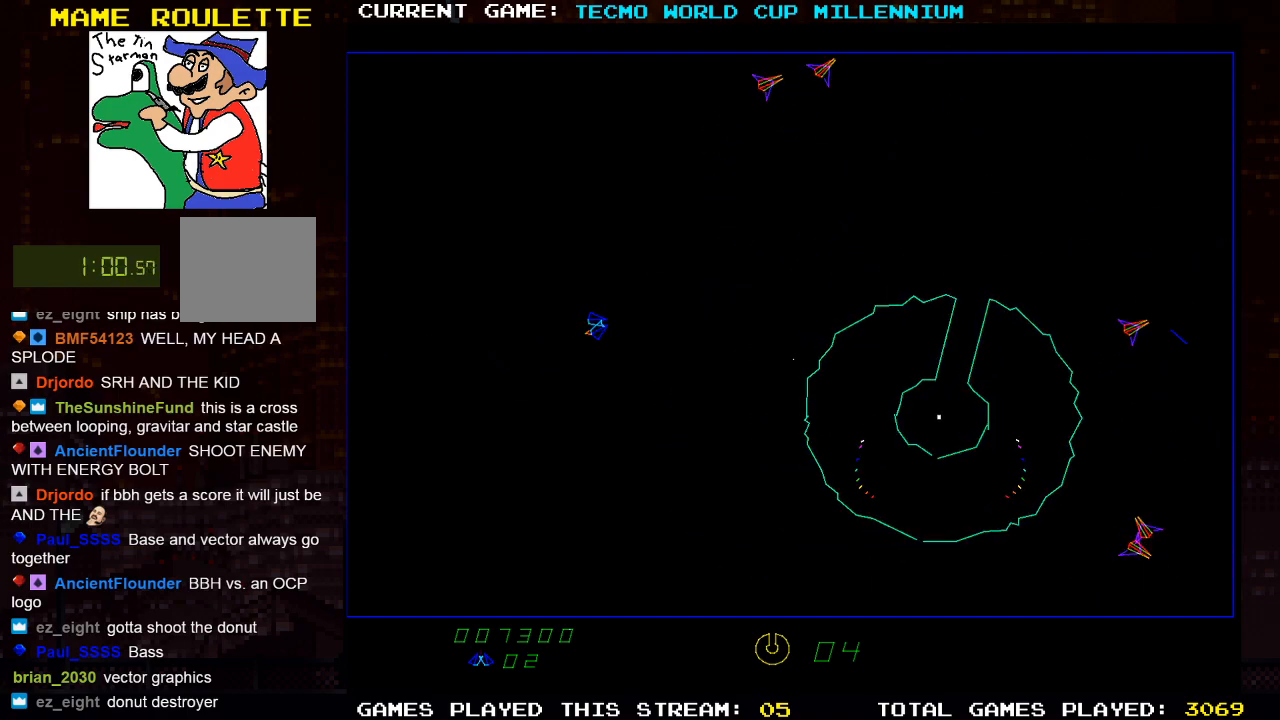
{"buttons": ["SQUARE"], "left_stick": "center", "right_stick": "center", "events": [[117, "DPAD_LEFT", "up"], [133, "SQUARE", "down"], [250, "SQUARE", "up"], [433, "SQUARE", "down"]]}
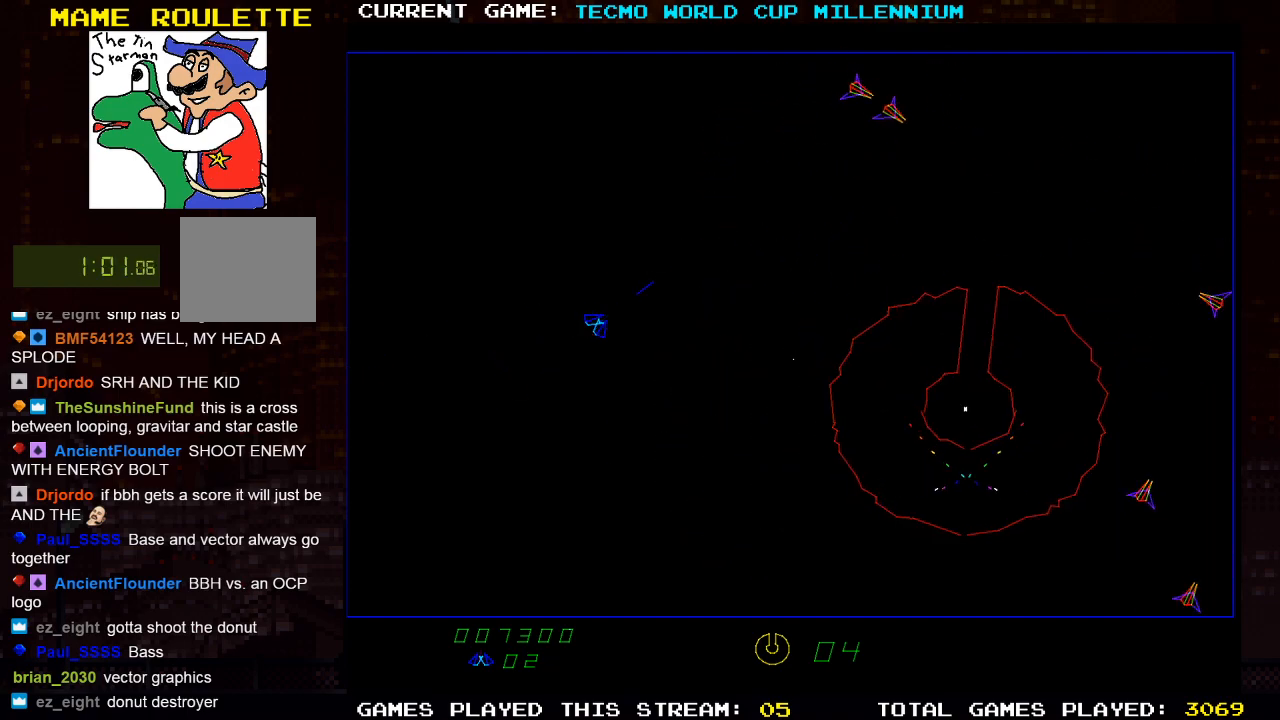
{"buttons": ["R2"], "left_stick": "center", "right_stick": "center", "events": [[67, "SQUARE", "up"], [267, "DPAD_RIGHT", "down"], [383, "DPAD_RIGHT", "up"], [383, "R2", "down"]]}
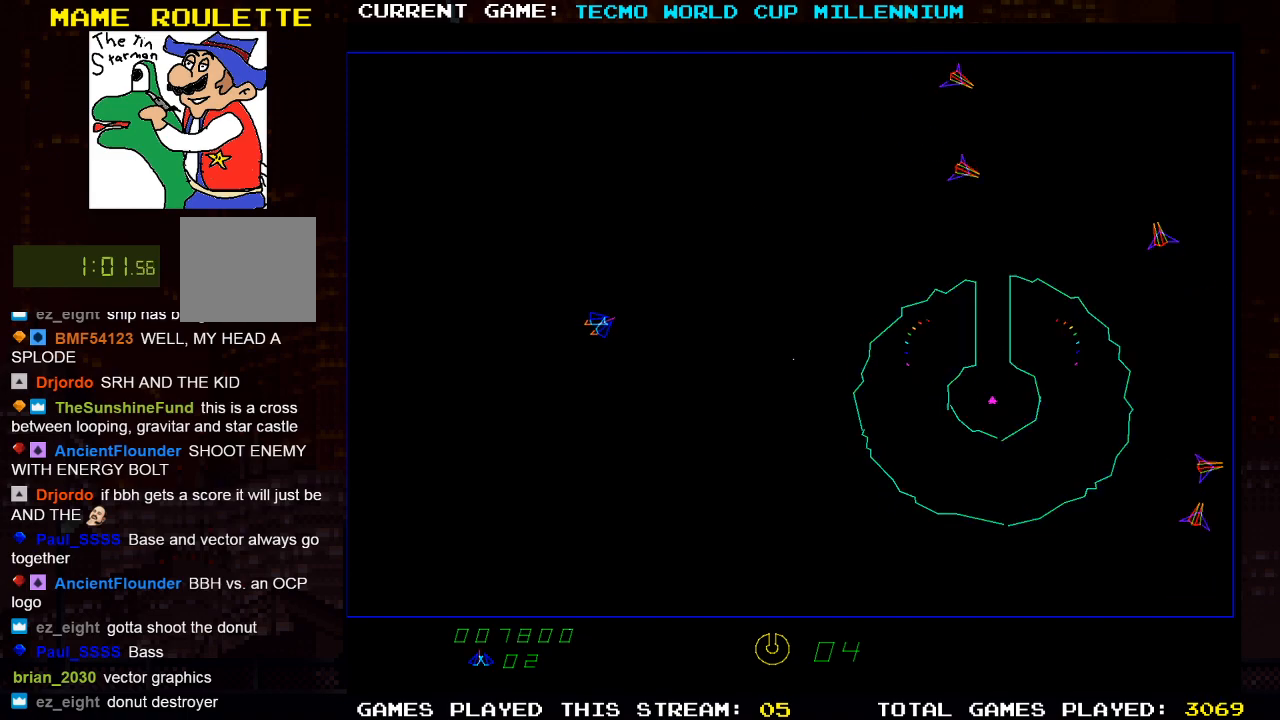
{"buttons": [], "left_stick": "center", "right_stick": "center", "events": [[417, "R2", "up"]]}